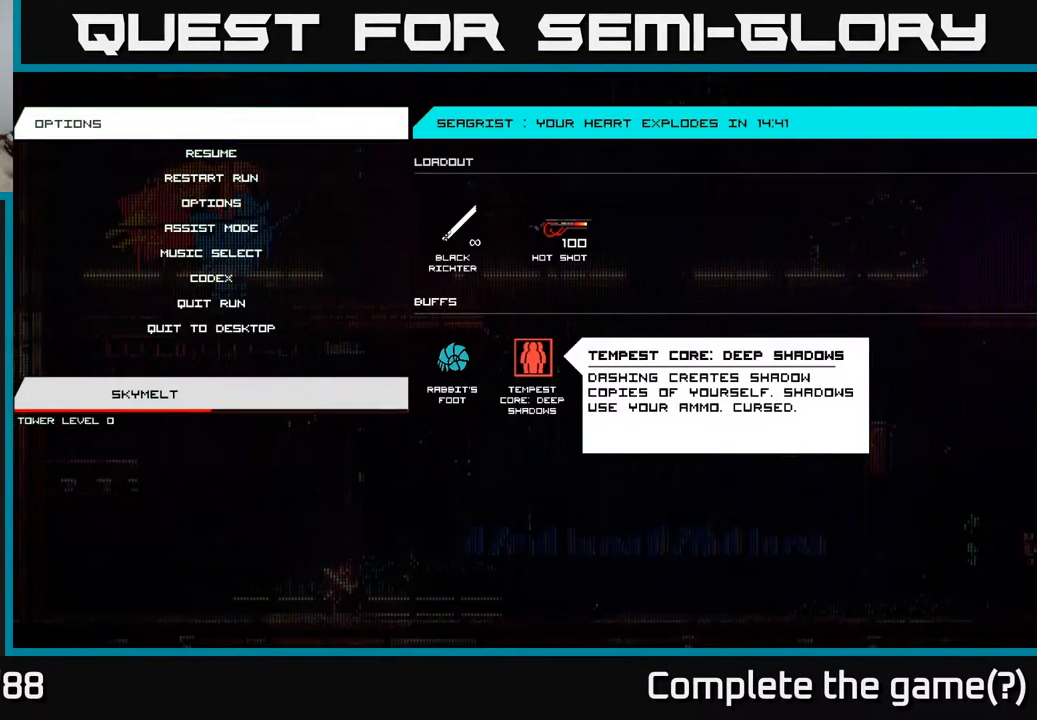
Gameplay with a controller (Xbox layout); each line is a JSON object with the inputs held at the frame after it. "events" lists button and stick changes between this image and that frame as [ms after this image, input, new state], when the widget could be followed in between.
{"buttons": [], "left_stick": "center", "right_stick": "center", "events": []}
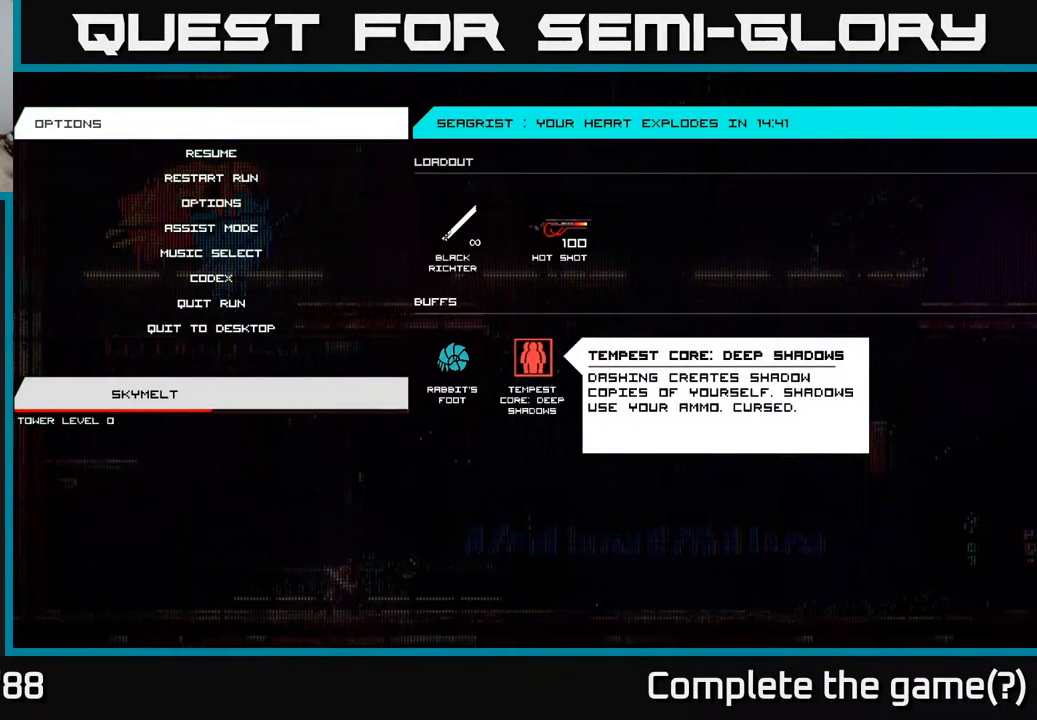
{"buttons": [], "left_stick": "center", "right_stick": "center", "events": []}
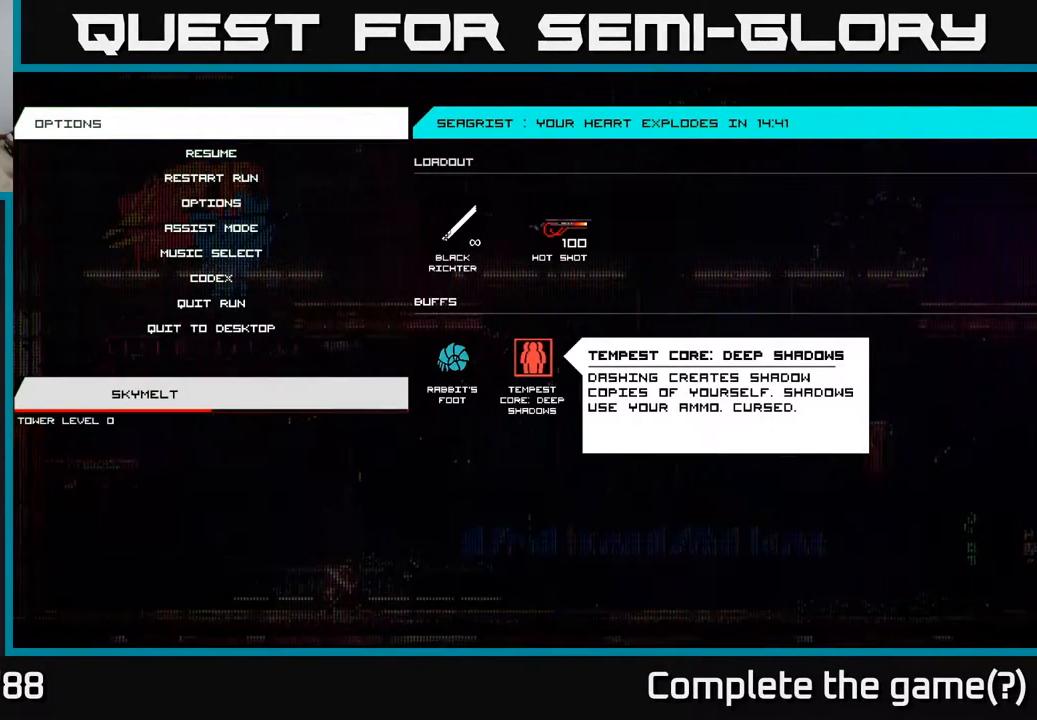
{"buttons": [], "left_stick": "center", "right_stick": "center", "events": []}
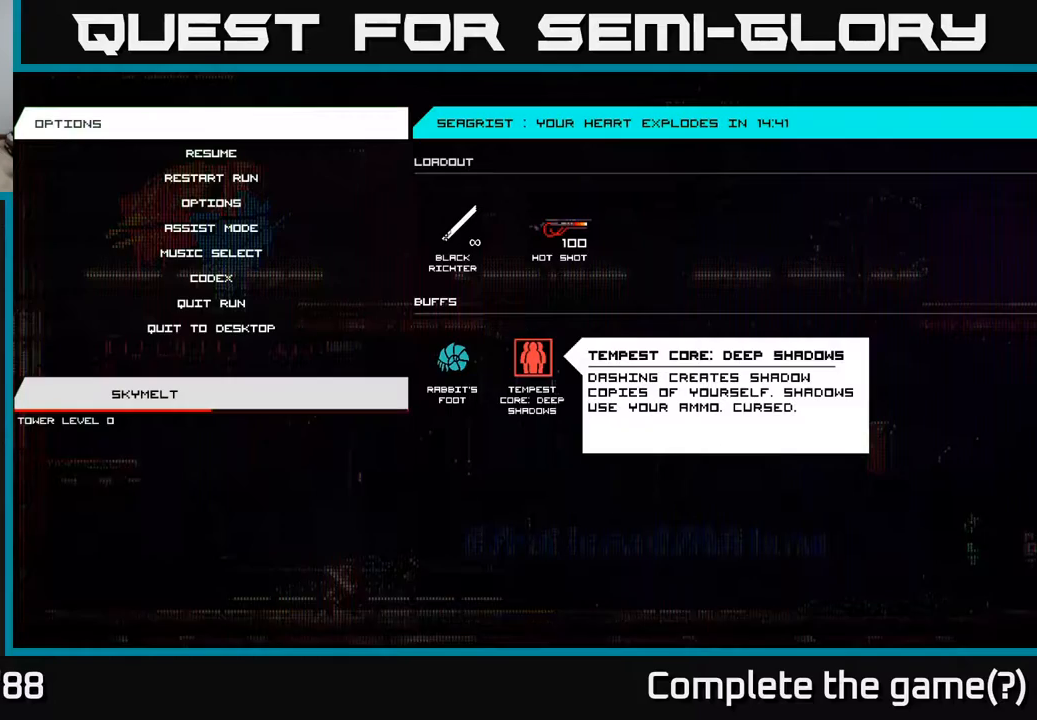
{"buttons": [], "left_stick": "center", "right_stick": "center", "events": []}
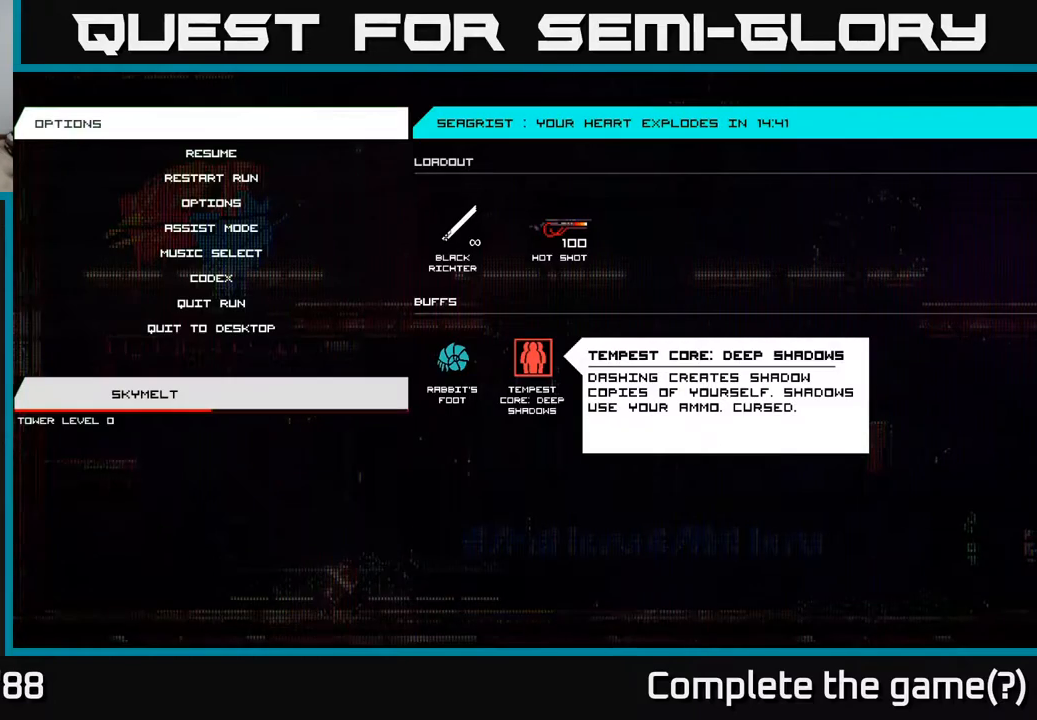
{"buttons": [], "left_stick": "center", "right_stick": "center", "events": []}
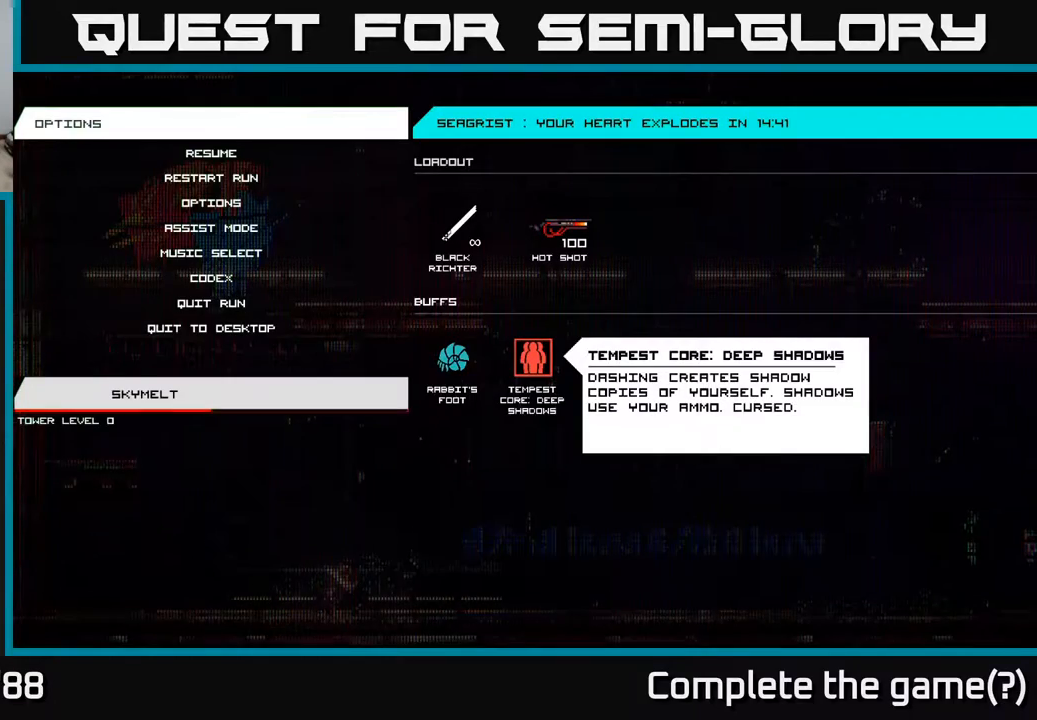
{"buttons": [], "left_stick": "center", "right_stick": "center", "events": []}
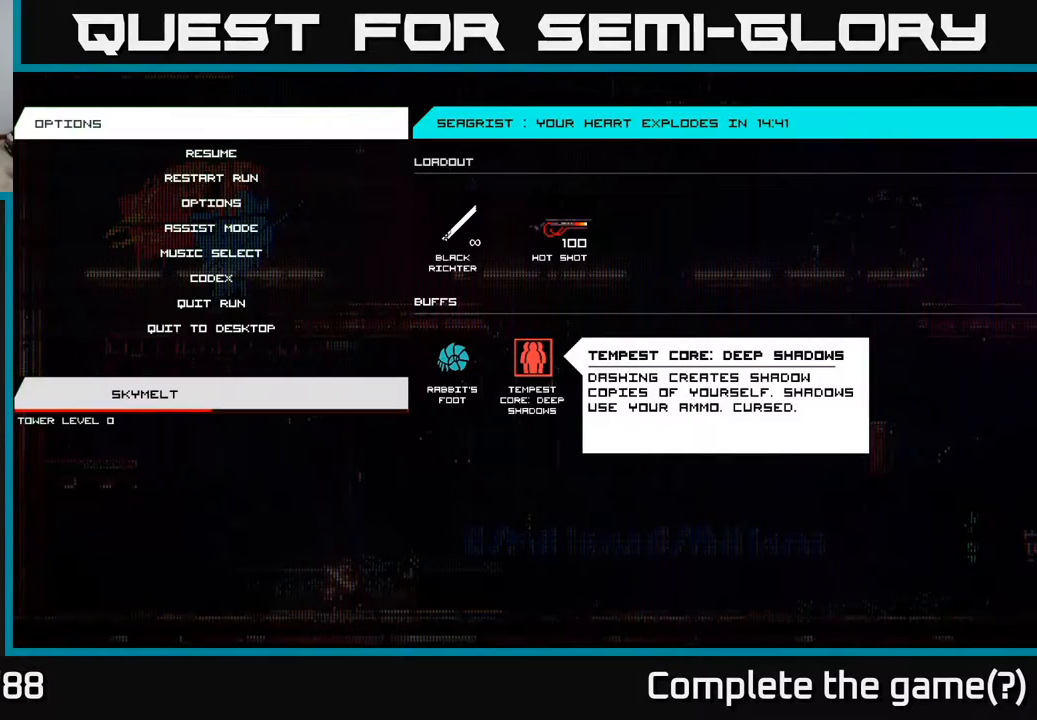
{"buttons": [], "left_stick": "left", "right_stick": "center", "events": [[117, "B", "down"], [200, "B", "up"], [483, "left_stick", "left"]]}
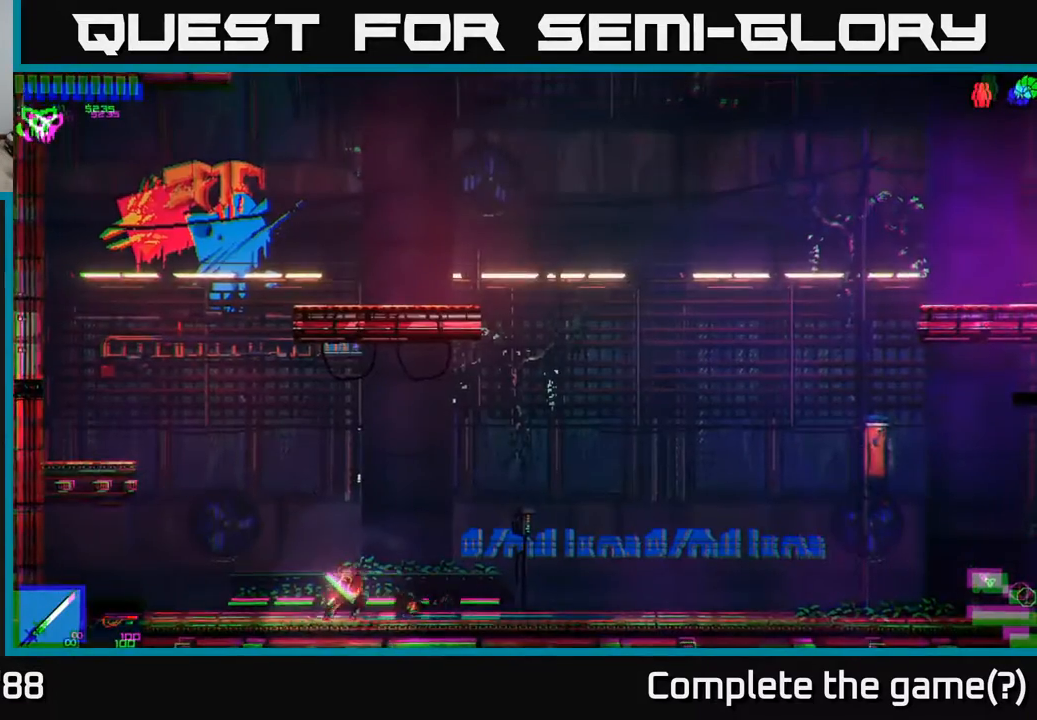
{"buttons": ["A"], "left_stick": "left", "right_stick": "center", "events": [[100, "A", "down"], [400, "A", "up"], [500, "A", "down"]]}
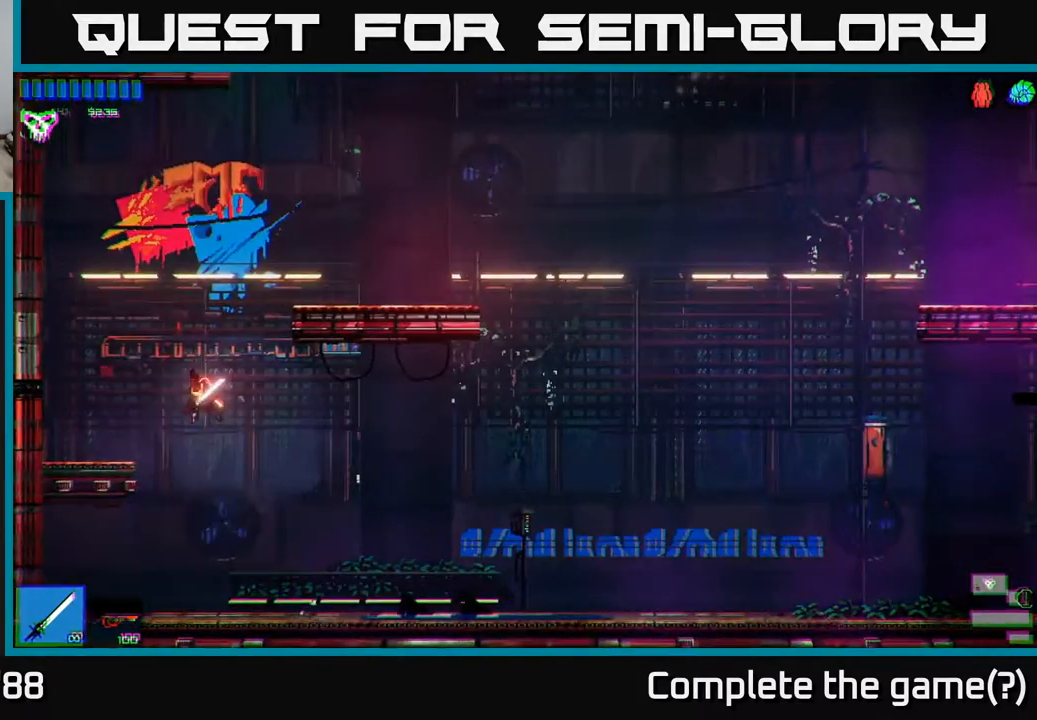
{"buttons": [], "left_stick": "right", "right_stick": "center", "events": [[183, "left_stick", "right"], [250, "A", "up"], [333, "R1", "down"], [433, "R1", "up"]]}
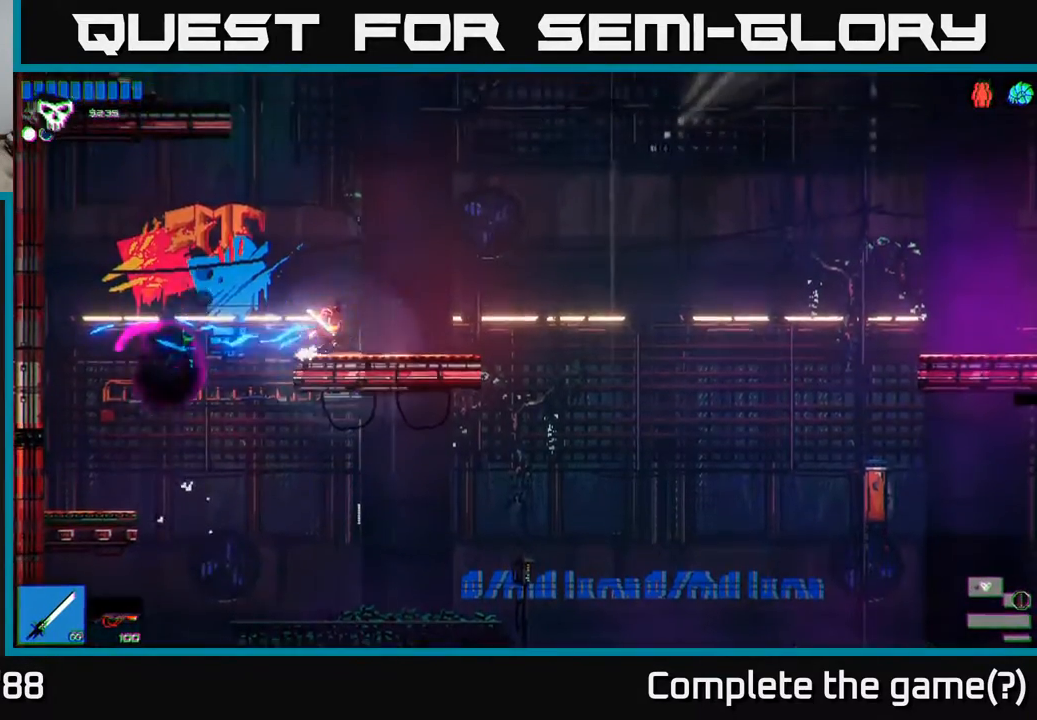
{"buttons": [], "left_stick": "center", "right_stick": "up", "events": [[233, "right_stick", "up"], [283, "left_stick", "up-left"], [450, "left_stick", "center"]]}
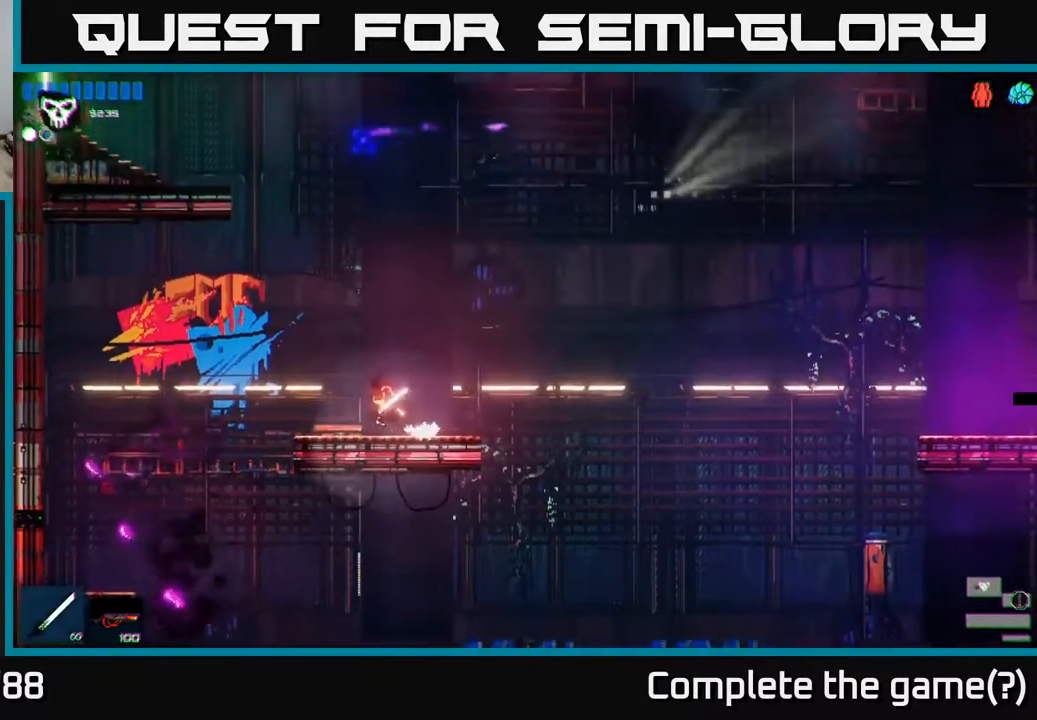
{"buttons": ["A"], "left_stick": "center", "right_stick": "center", "events": [[50, "right_stick", "center"], [317, "A", "down"]]}
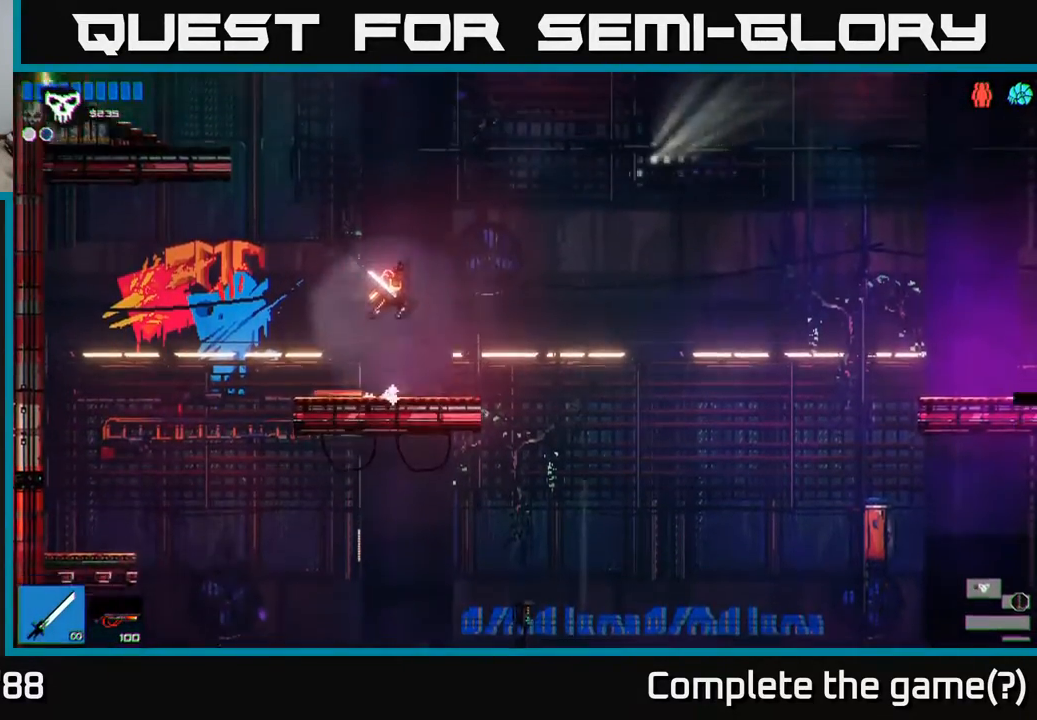
{"buttons": [], "left_stick": "left", "right_stick": "up-left", "events": [[17, "left_stick", "left"], [117, "A", "up"], [217, "A", "down"], [367, "A", "up"], [500, "right_stick", "up-left"]]}
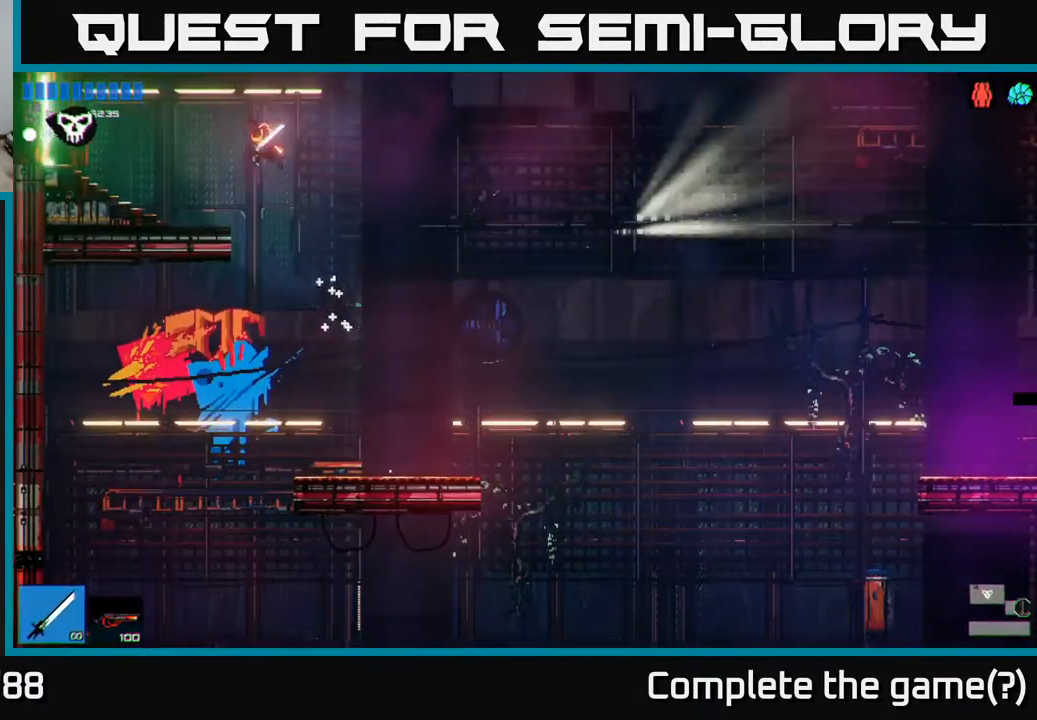
{"buttons": [], "left_stick": "left", "right_stick": "center", "events": [[317, "right_stick", "center"]]}
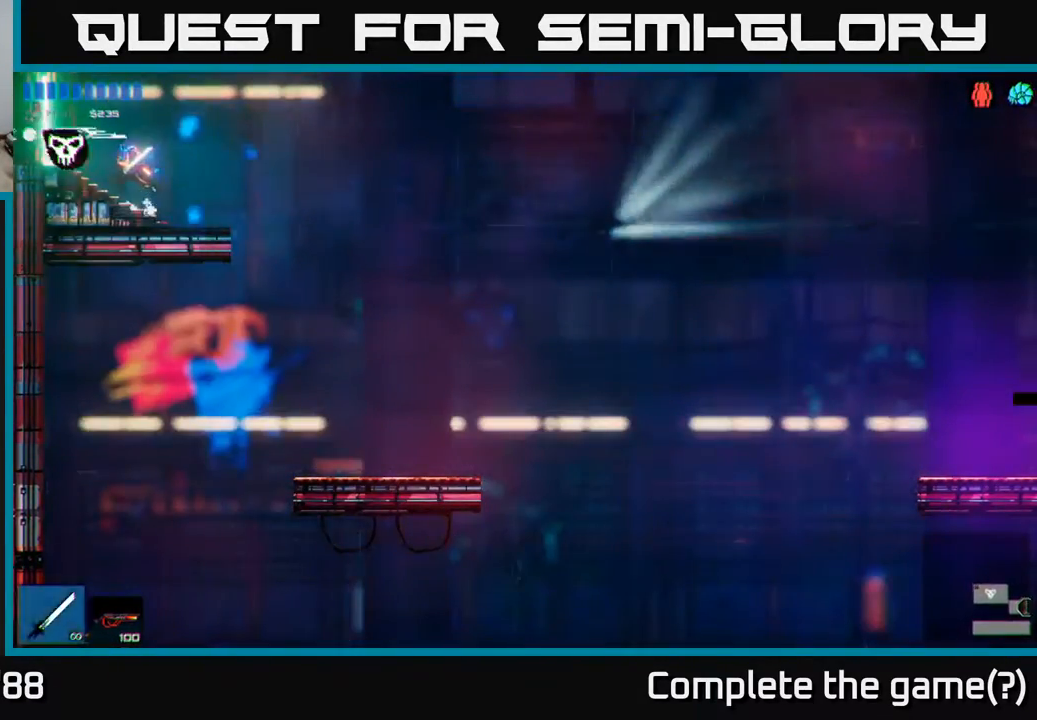
{"buttons": [], "left_stick": "left", "right_stick": "center", "events": []}
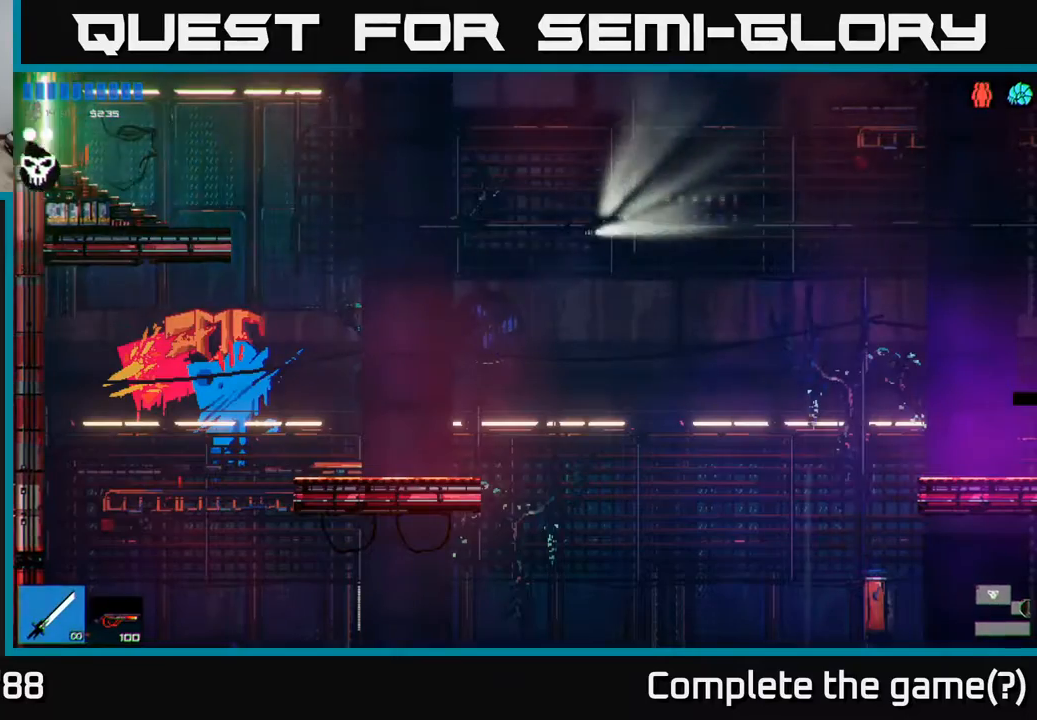
{"buttons": [], "left_stick": "left", "right_stick": "center", "events": [[367, "left_stick", "center"], [500, "left_stick", "left"]]}
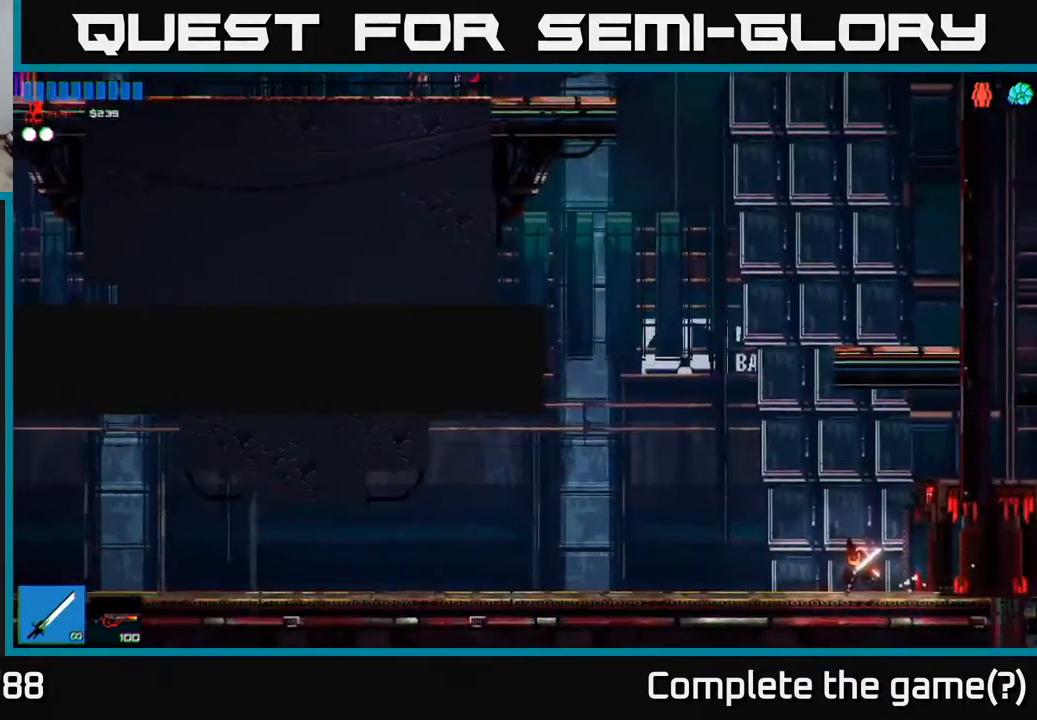
{"buttons": [], "left_stick": "left", "right_stick": "center", "events": []}
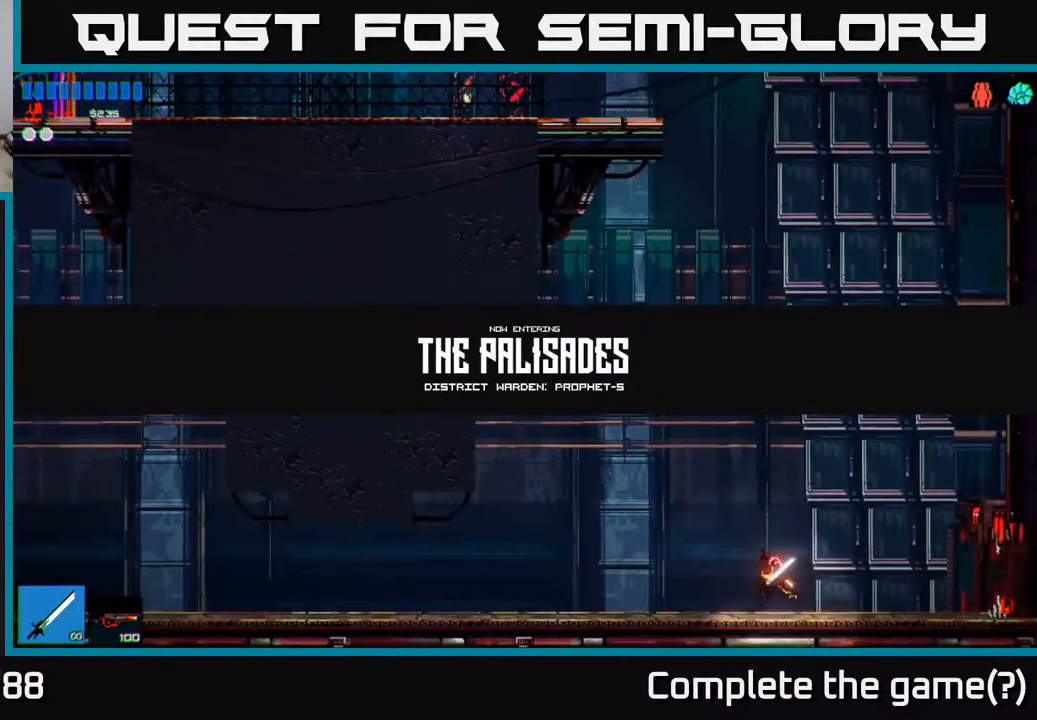
{"buttons": [], "left_stick": "up", "right_stick": "center", "events": [[183, "A", "down"], [467, "A", "up"], [500, "left_stick", "up"]]}
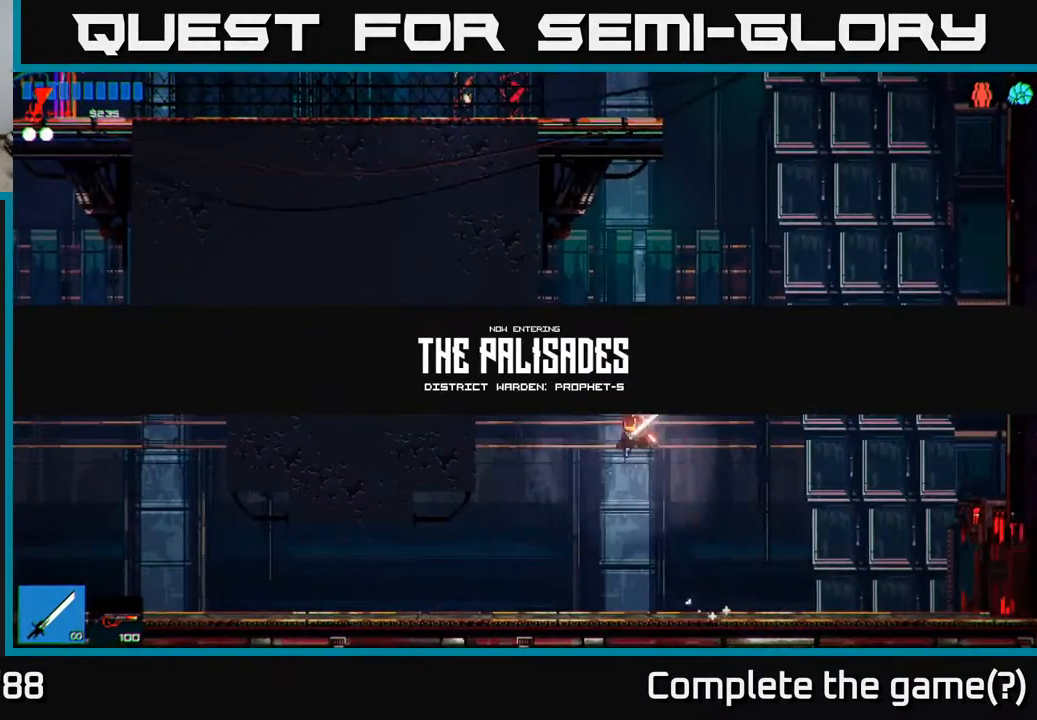
{"buttons": ["A"], "left_stick": "up-right", "right_stick": "center", "events": [[17, "left_stick", "up-right"], [150, "A", "down"]]}
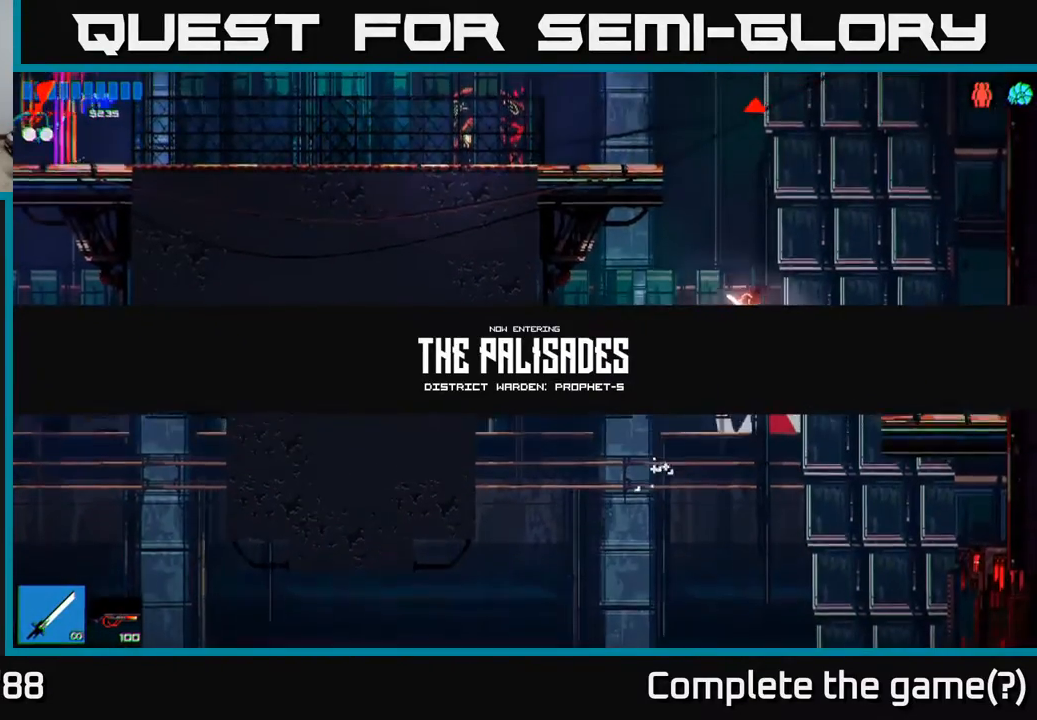
{"buttons": [], "left_stick": "left", "right_stick": "center", "events": [[150, "A", "up"], [500, "left_stick", "left"]]}
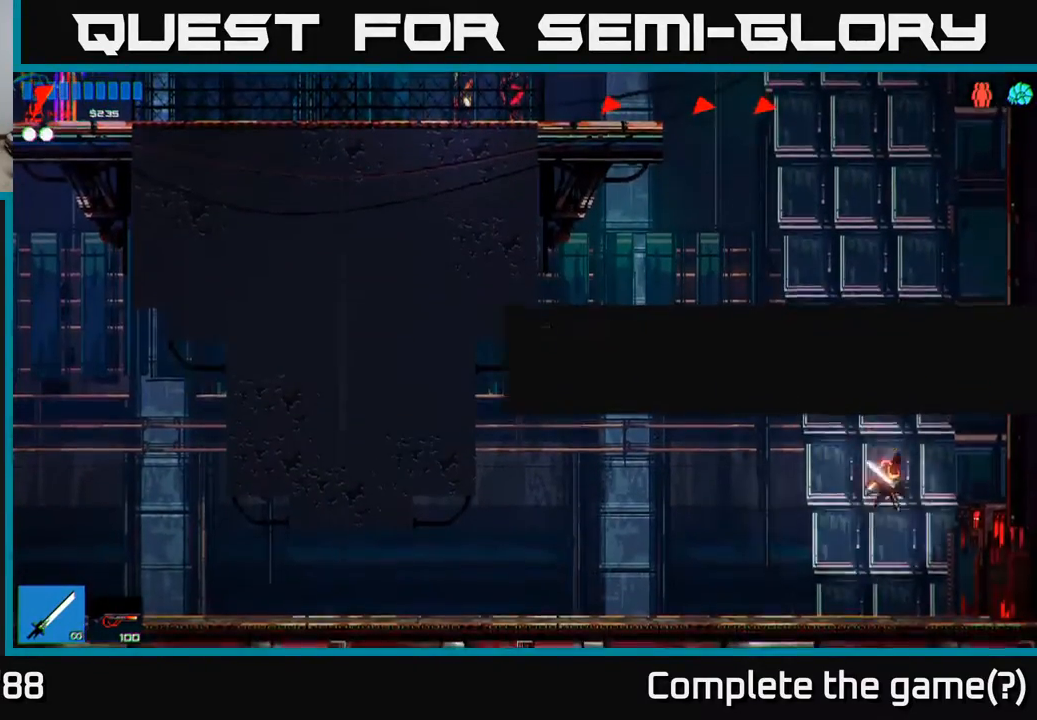
{"buttons": ["A"], "left_stick": "center", "right_stick": "center", "events": [[283, "A", "down"], [467, "left_stick", "center"]]}
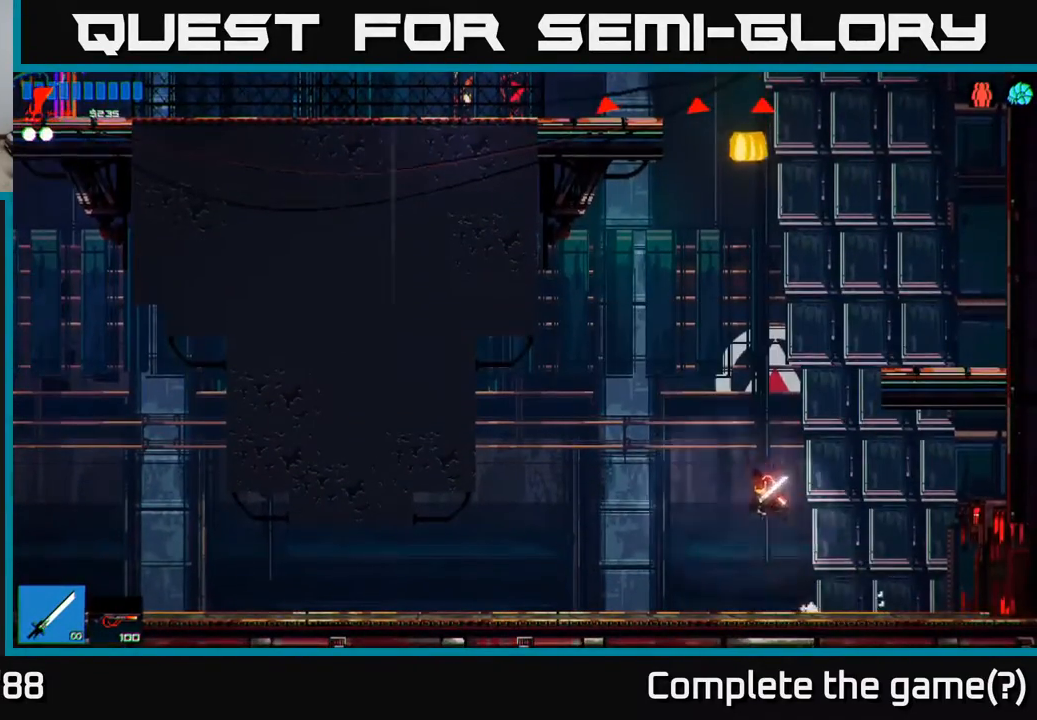
{"buttons": [], "left_stick": "up-right", "right_stick": "up-left", "events": [[33, "left_stick", "right"], [50, "A", "up"], [133, "A", "down"], [250, "A", "up"], [267, "left_stick", "up"], [367, "right_stick", "up-left"], [400, "left_stick", "up-right"]]}
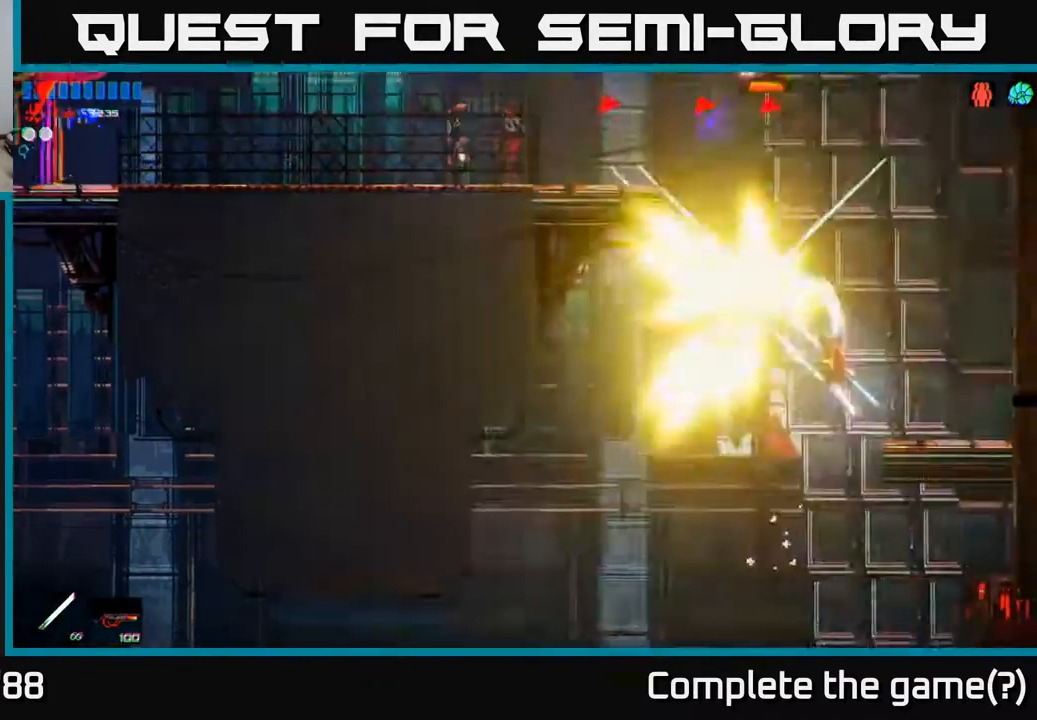
{"buttons": ["A"], "left_stick": "left", "right_stick": "center", "events": [[67, "right_stick", "center"], [333, "left_stick", "center"], [400, "left_stick", "left"], [450, "A", "down"]]}
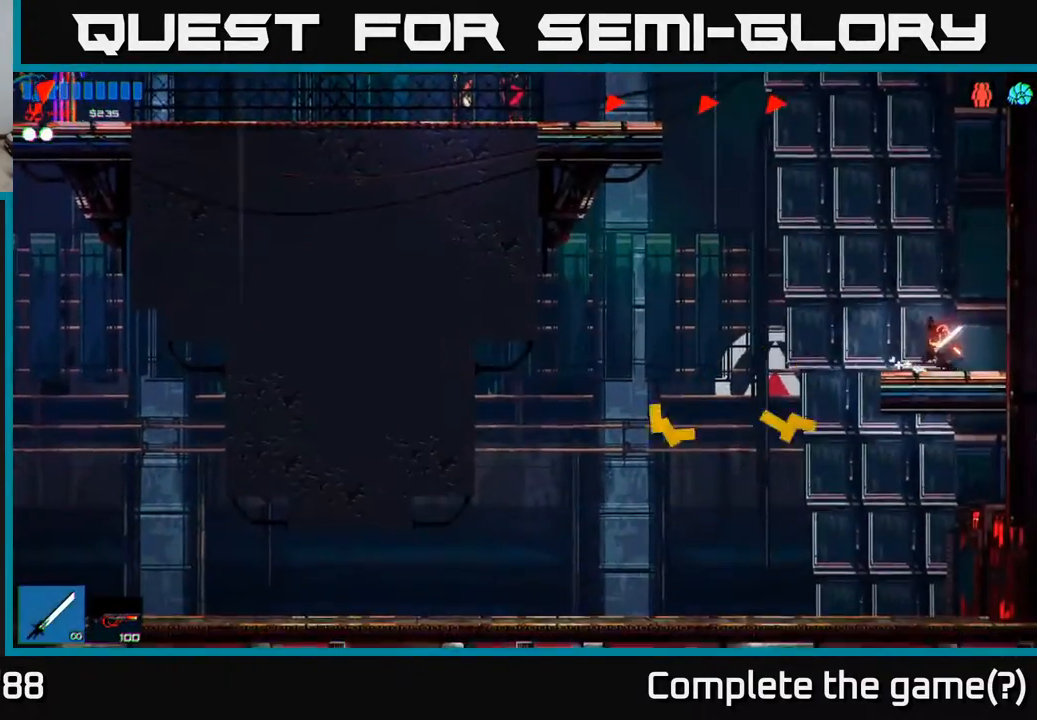
{"buttons": [], "left_stick": "right", "right_stick": "up-left", "events": [[17, "left_stick", "center"], [167, "A", "up"], [217, "A", "down"], [250, "left_stick", "left"], [283, "A", "up"], [300, "left_stick", "up-left"], [383, "right_stick", "up-left"], [417, "left_stick", "center"], [500, "left_stick", "right"]]}
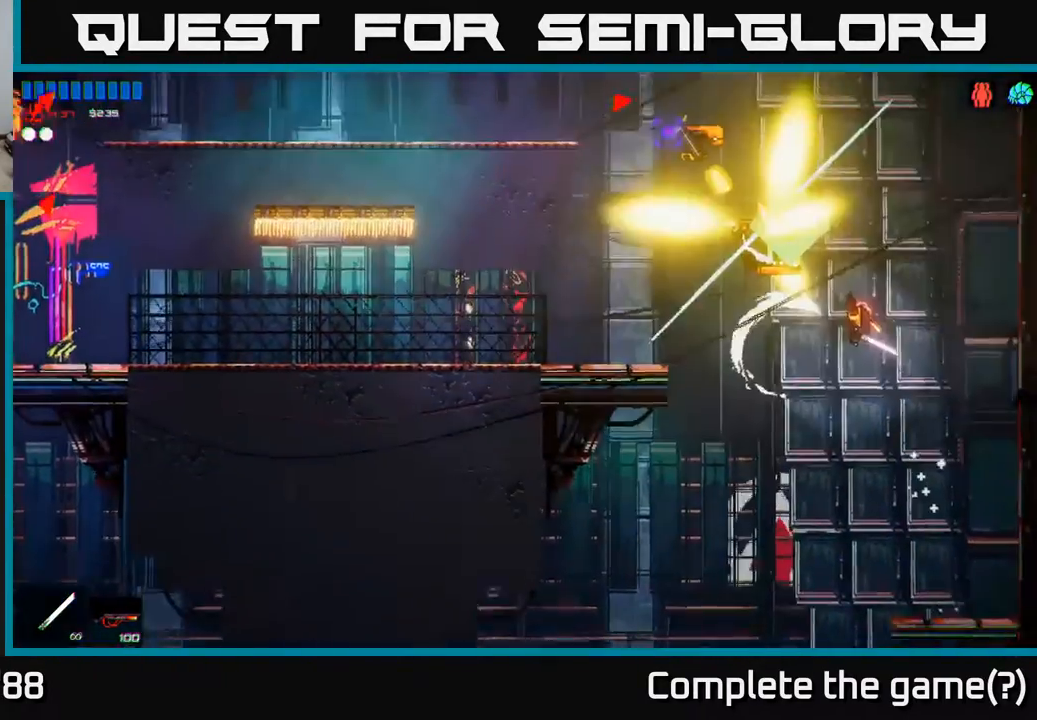
{"buttons": [], "left_stick": "center", "right_stick": "center", "events": [[133, "right_stick", "center"], [300, "left_stick", "up"], [367, "left_stick", "center"]]}
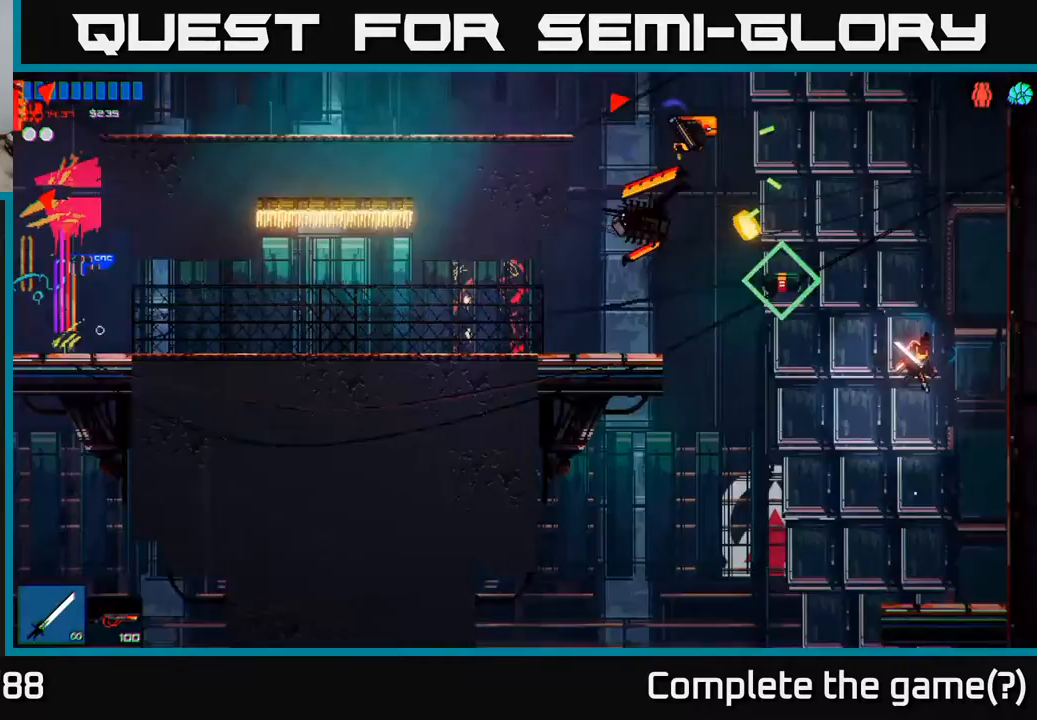
{"buttons": ["A"], "left_stick": "left", "right_stick": "center", "events": [[283, "left_stick", "left"], [467, "A", "down"]]}
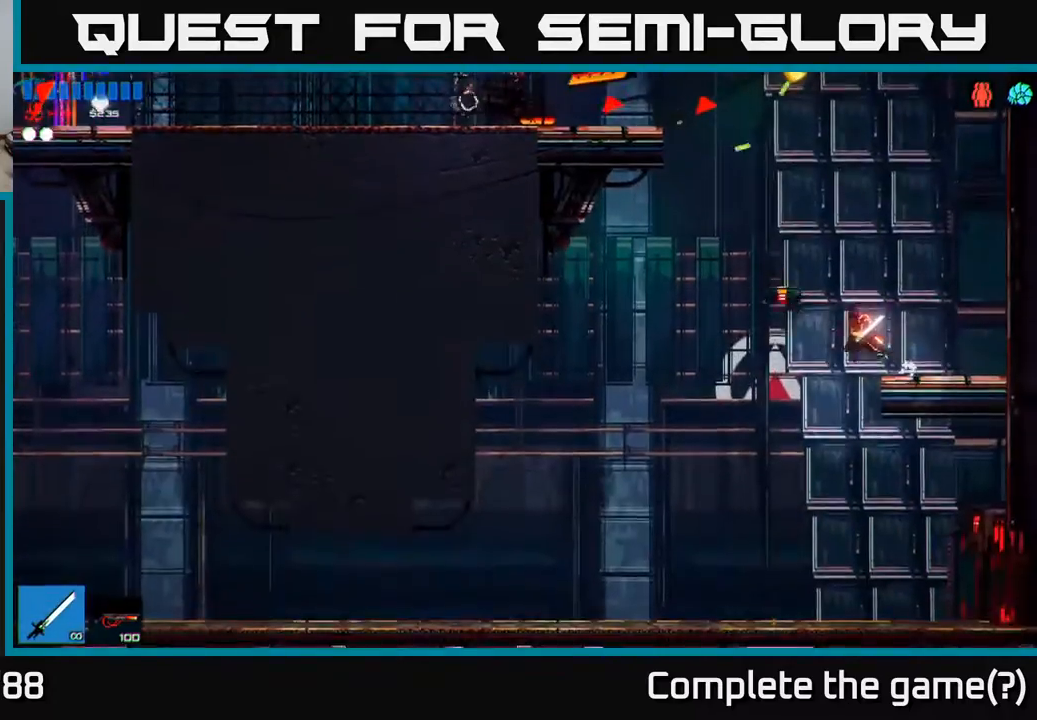
{"buttons": [], "left_stick": "up-left", "right_stick": "up", "events": [[250, "A", "up"], [267, "left_stick", "up-left"], [333, "A", "down"], [417, "A", "up"], [500, "right_stick", "up"]]}
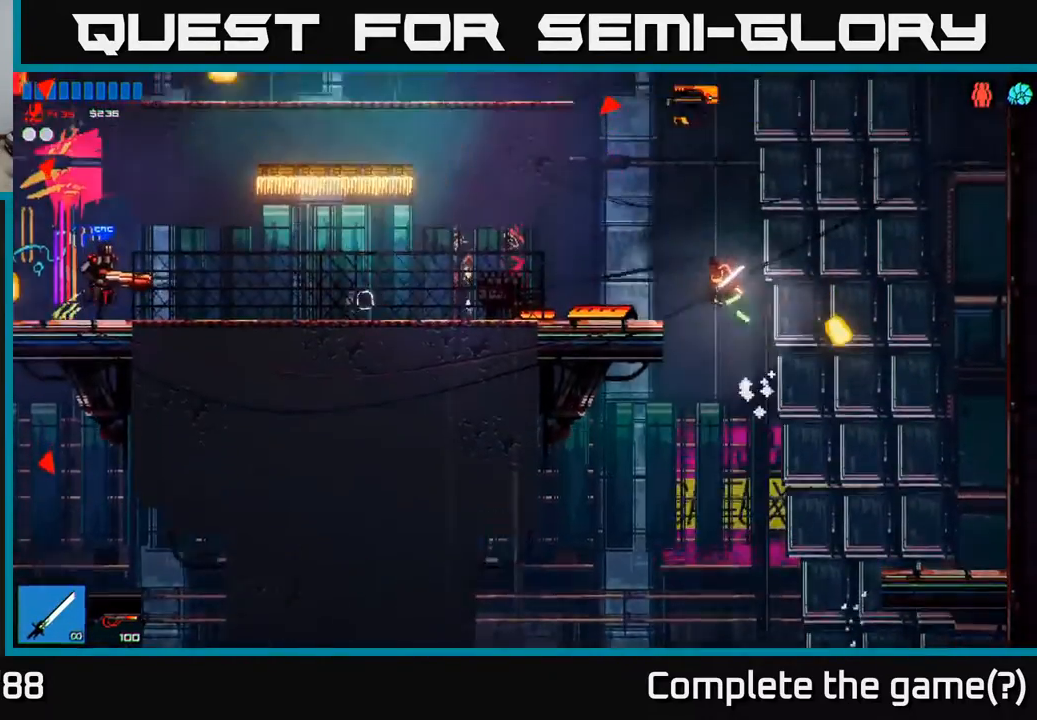
{"buttons": [], "left_stick": "right", "right_stick": "center", "events": [[167, "left_stick", "right"], [267, "right_stick", "center"]]}
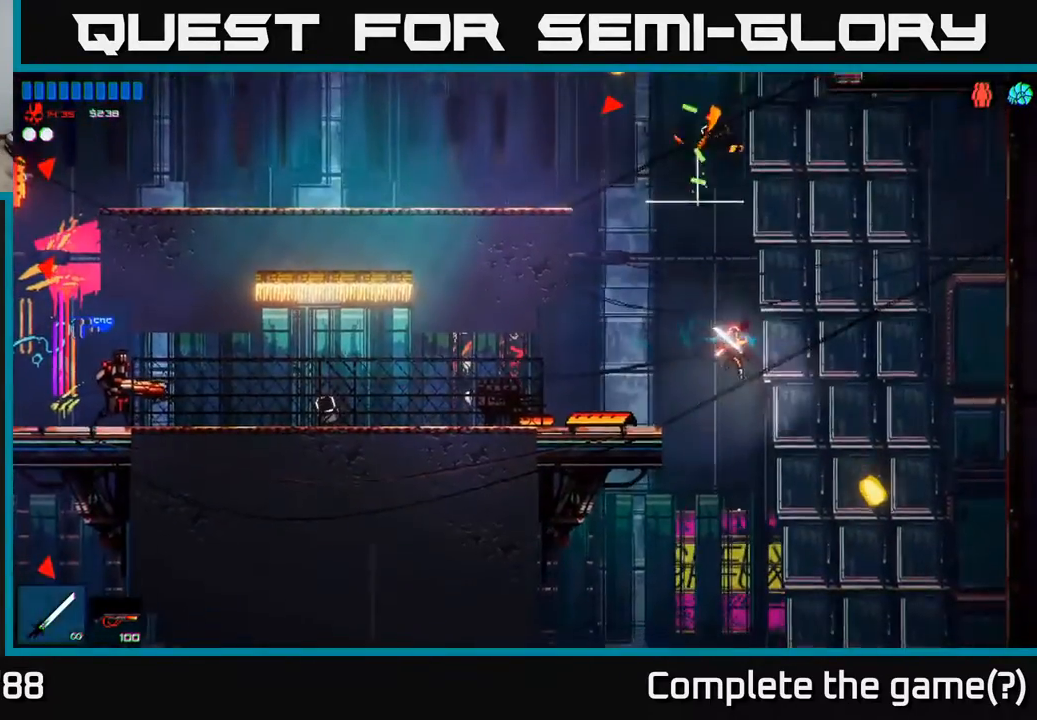
{"buttons": [], "left_stick": "center", "right_stick": "center", "events": [[117, "left_stick", "left"], [217, "left_stick", "center"], [267, "left_stick", "right"], [367, "left_stick", "center"]]}
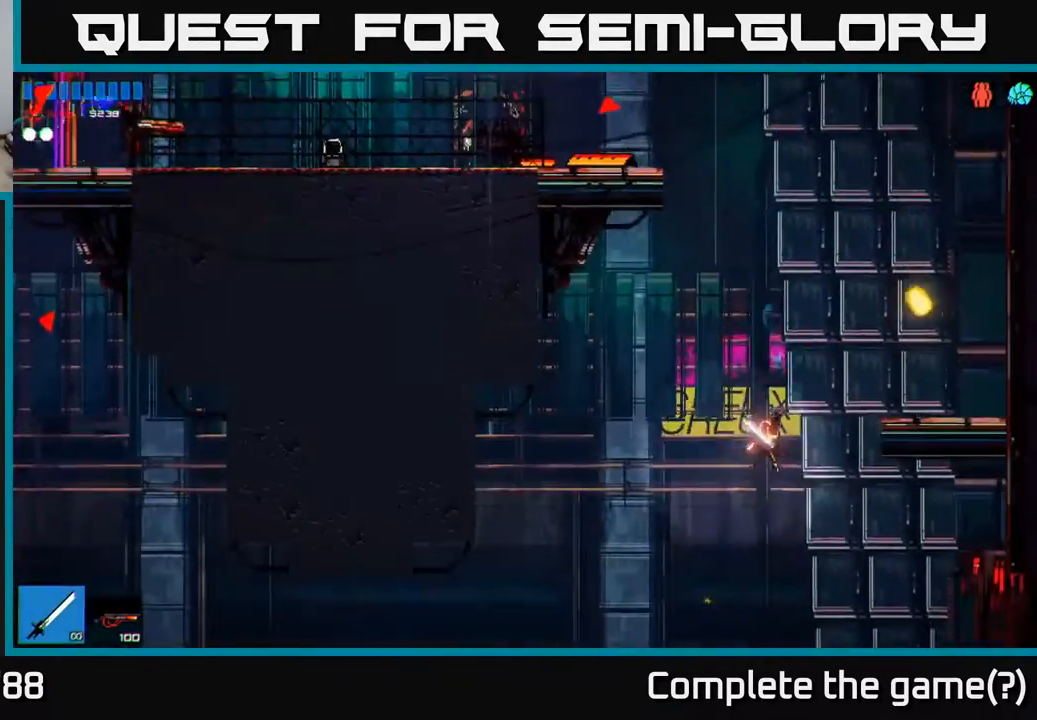
{"buttons": ["A"], "left_stick": "center", "right_stick": "center", "events": [[133, "Y", "down"], [133, "left_stick", "right"], [200, "left_stick", "center"], [217, "Y", "up"], [317, "A", "down"]]}
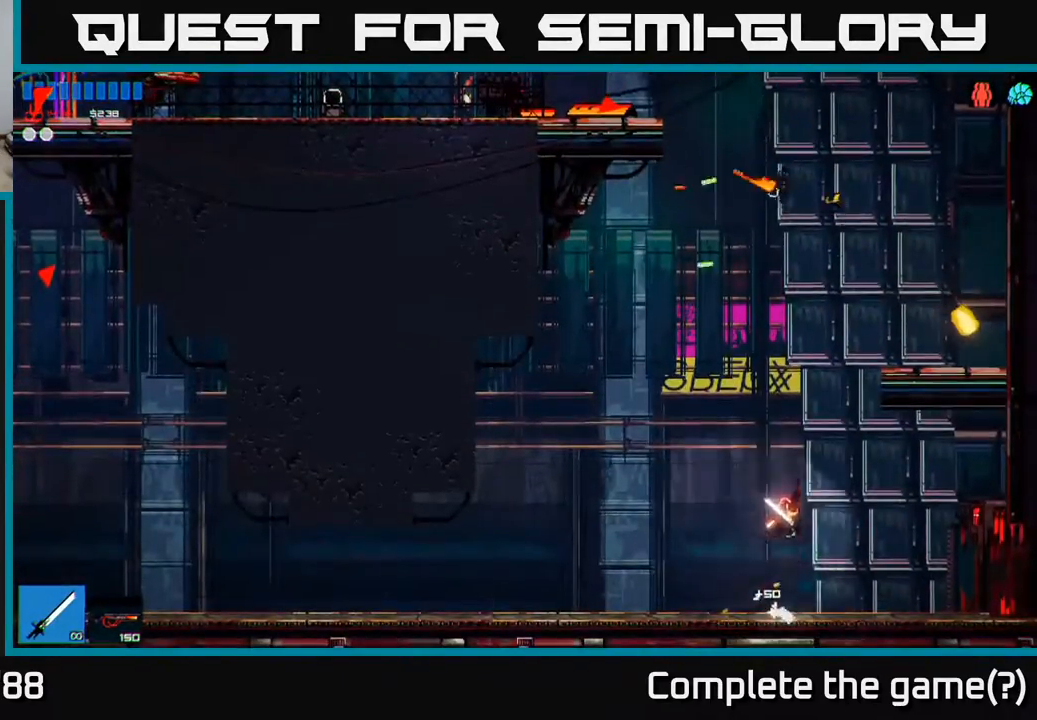
{"buttons": [], "left_stick": "right", "right_stick": "center", "events": [[67, "A", "up"], [133, "A", "down"], [133, "left_stick", "right"], [300, "A", "up"]]}